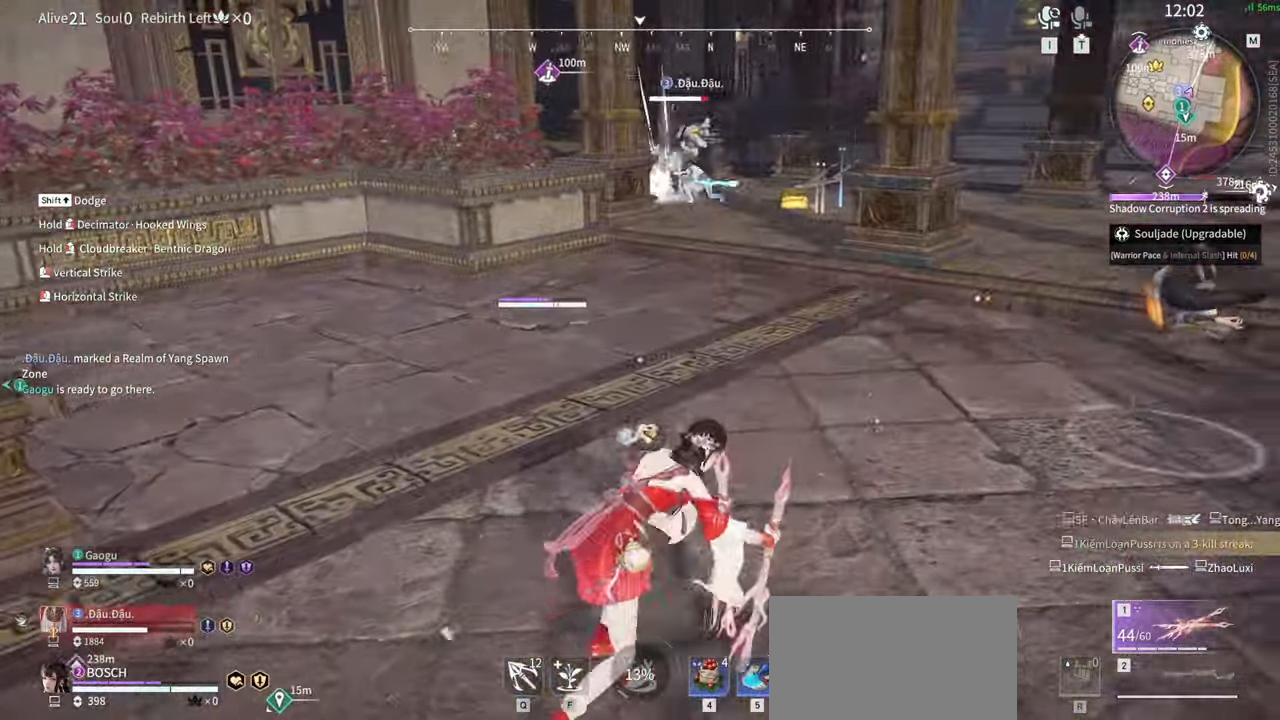
Gameplay with keyboard and mouse; each line is a JSON object with the keys and mouse buttons held at the frame after it. "events" lists presses ("down") and releases ("up") of "1", "2", "3", "4", "5", "a", "alt", "b", "c", "ctrl", "d", "e", "f", "g", "q", "r", "s", "shift", "space", "t", "tab", "tilde", "v", "w", "x", "z", "mouse_left", "mouse_wheel", "mouse_right", "mouse_mb4" and "mouse_mb5" between this image and that frame as [ms after this image, input, new state], when the widget could be followed in between. "mouse_left", "mouse_wheel", "mouse_right", "mouse_mb4", "mouse_mb5" = the "left", "wheel", "right", "mb4", "mb5" buttons of the "mouse" list. No other keys are recorded. "wheel" means that the mouse wheel is clicked or scrolled. Mouse movement is not recorded.
{"keys": [], "mouse": [], "events": [[16, "s", "down"], [50, "shift", "down"], [333, "f", "down"], [383, "shift", "up"], [466, "f", "up"], [466, "s", "up"]]}
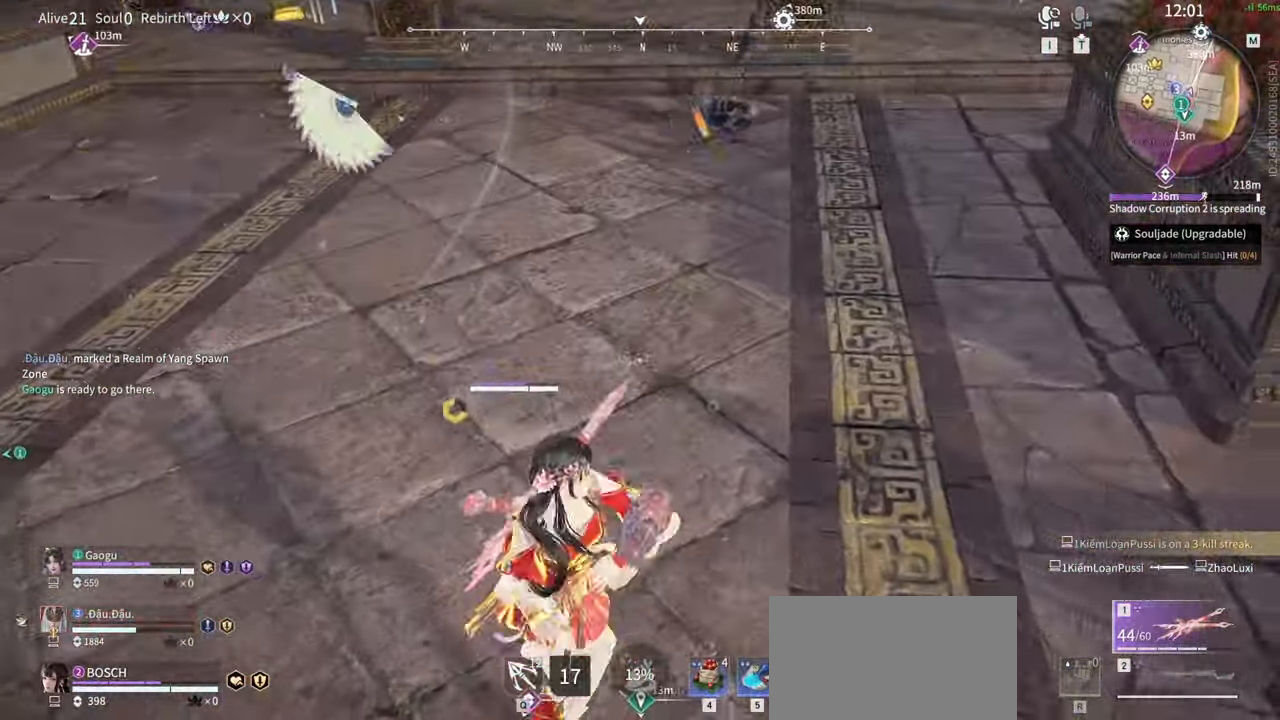
{"keys": ["shift", "w"], "mouse": []}
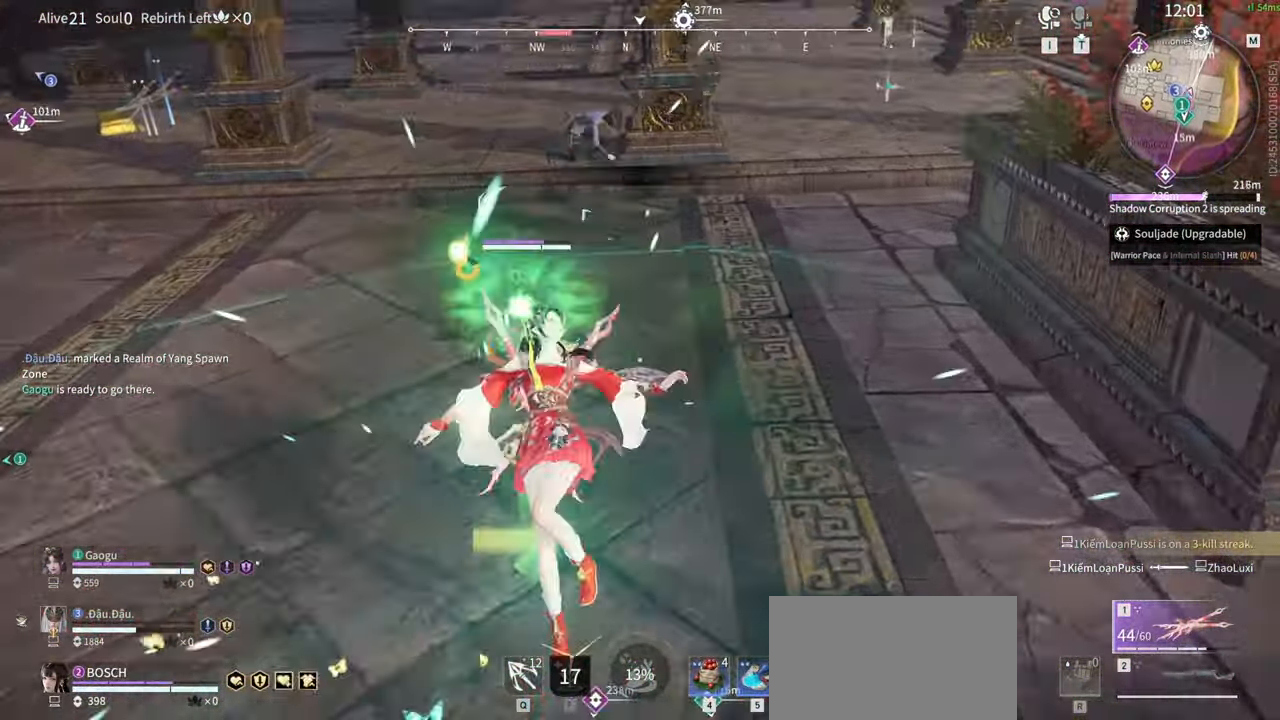
{"keys": ["w"], "mouse": ["left"], "events": [[33, "mouse_left", "down"], [166, "shift", "up"]]}
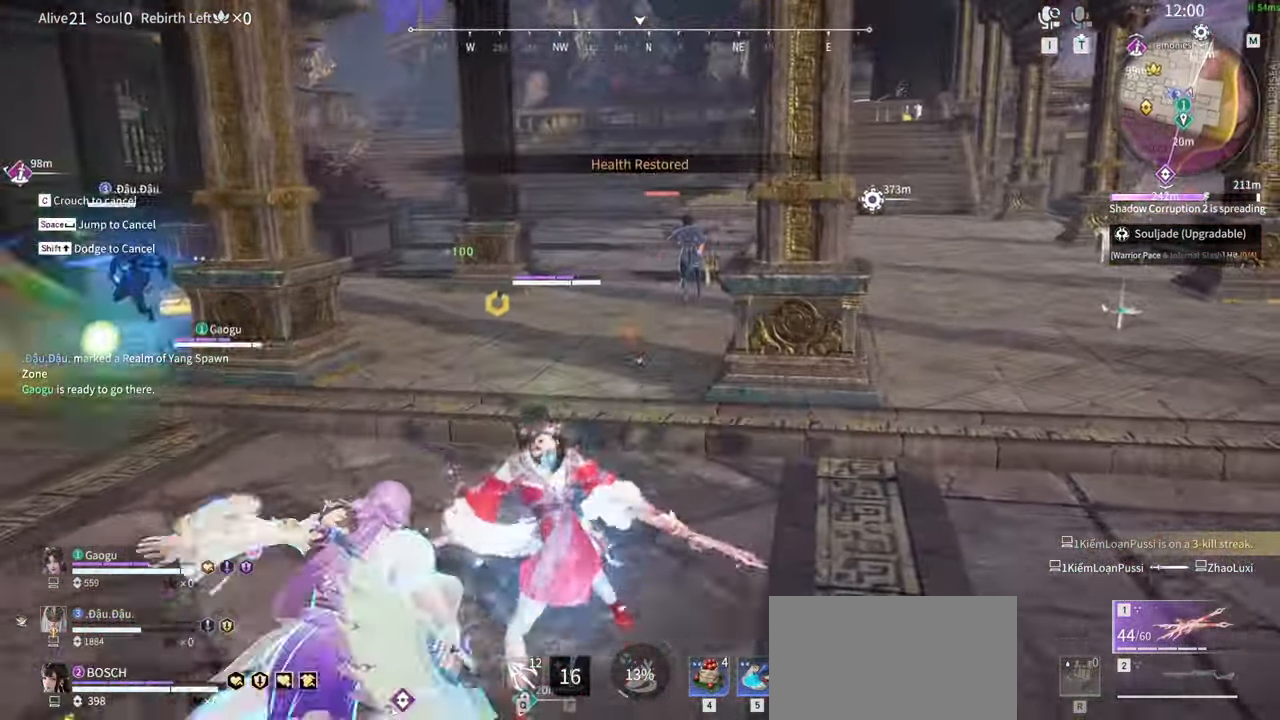
{"keys": ["shift", "w"], "mouse": ["left"], "events": [[283, "shift", "down"]]}
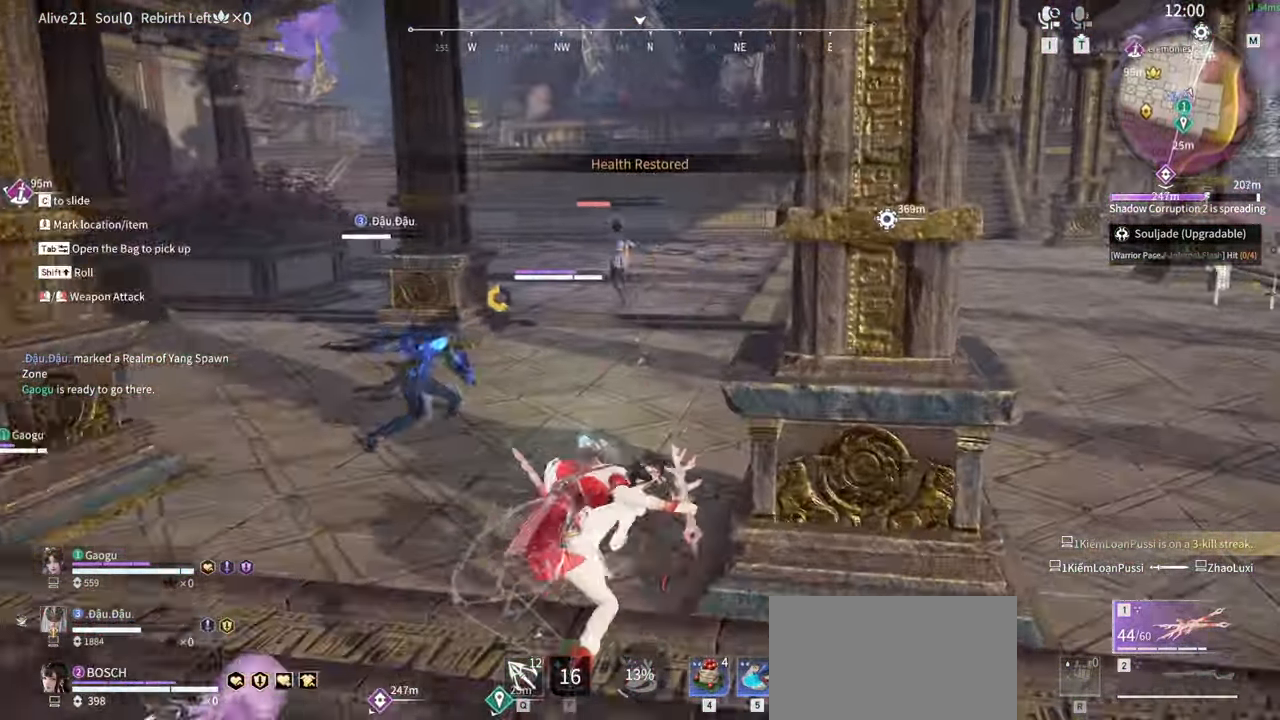
{"keys": ["a", "shift", "w"], "mouse": ["left"], "events": [[66, "mouse_left", "up"], [66, "space", "down"], [116, "q", "down"], [150, "mouse_left", "down"], [300, "q", "up"], [300, "space", "up"], [383, "a", "down"]]}
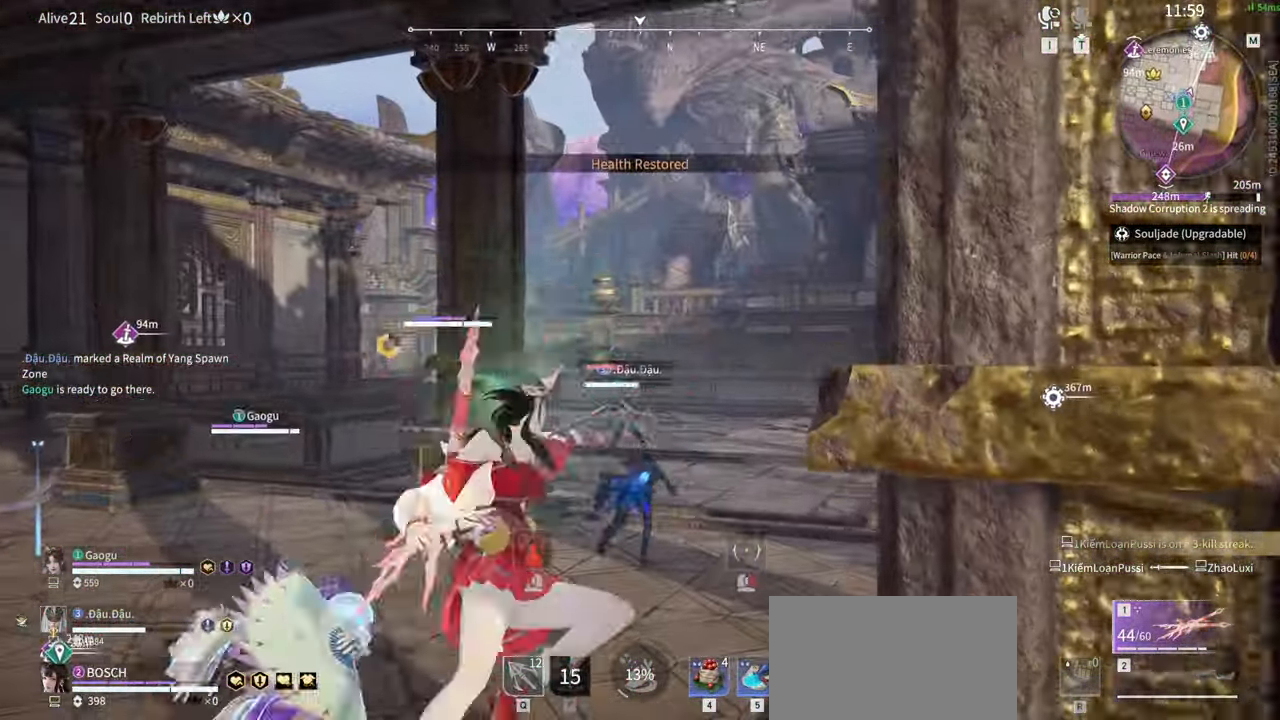
{"keys": ["a", "shift", "w"], "mouse": [], "events": [[33, "mouse_left", "up"]]}
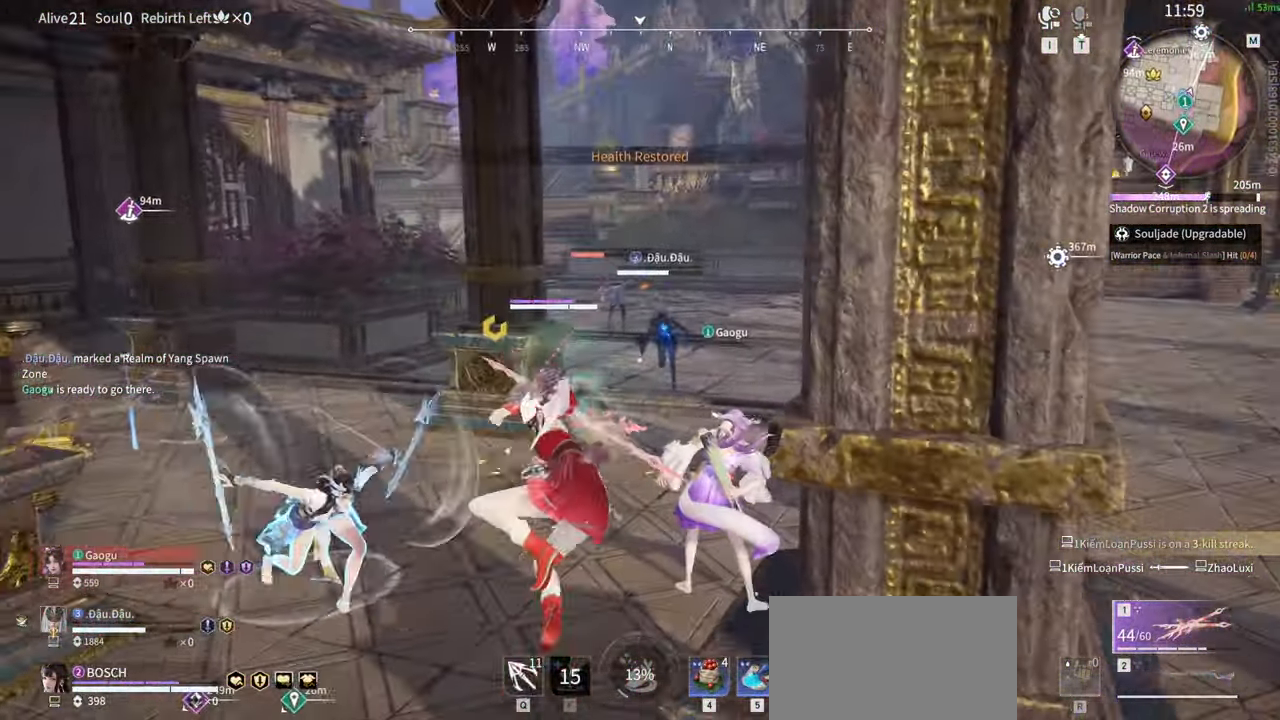
{"keys": ["g"], "mouse": ["left"], "events": [[50, "a", "up"], [100, "shift", "up"], [383, "w", "up"], [433, "mouse_left", "down"], [483, "g", "down"]]}
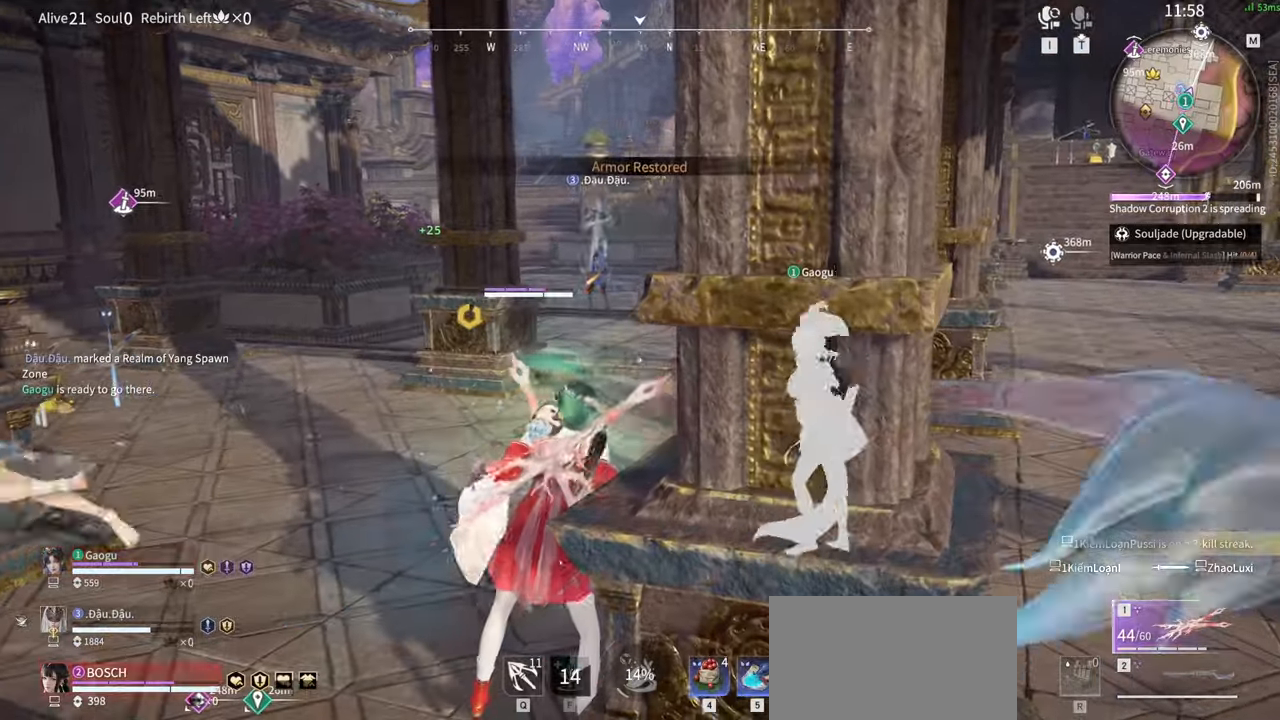
{"keys": [], "mouse": [], "events": [[350, "g", "up"], [383, "mouse_left", "up"]]}
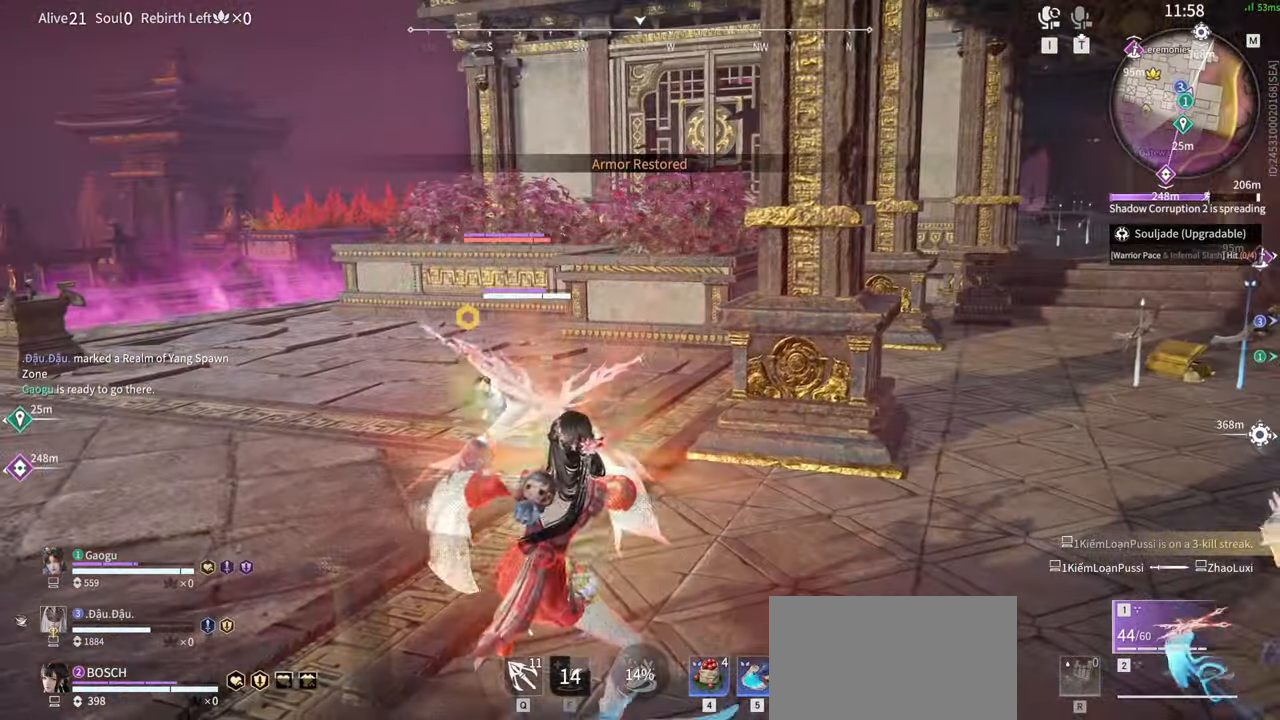
{"keys": ["a", "shift", "w"], "mouse": [], "events": [[216, "a", "down"], [216, "w", "down"], [266, "shift", "down"]]}